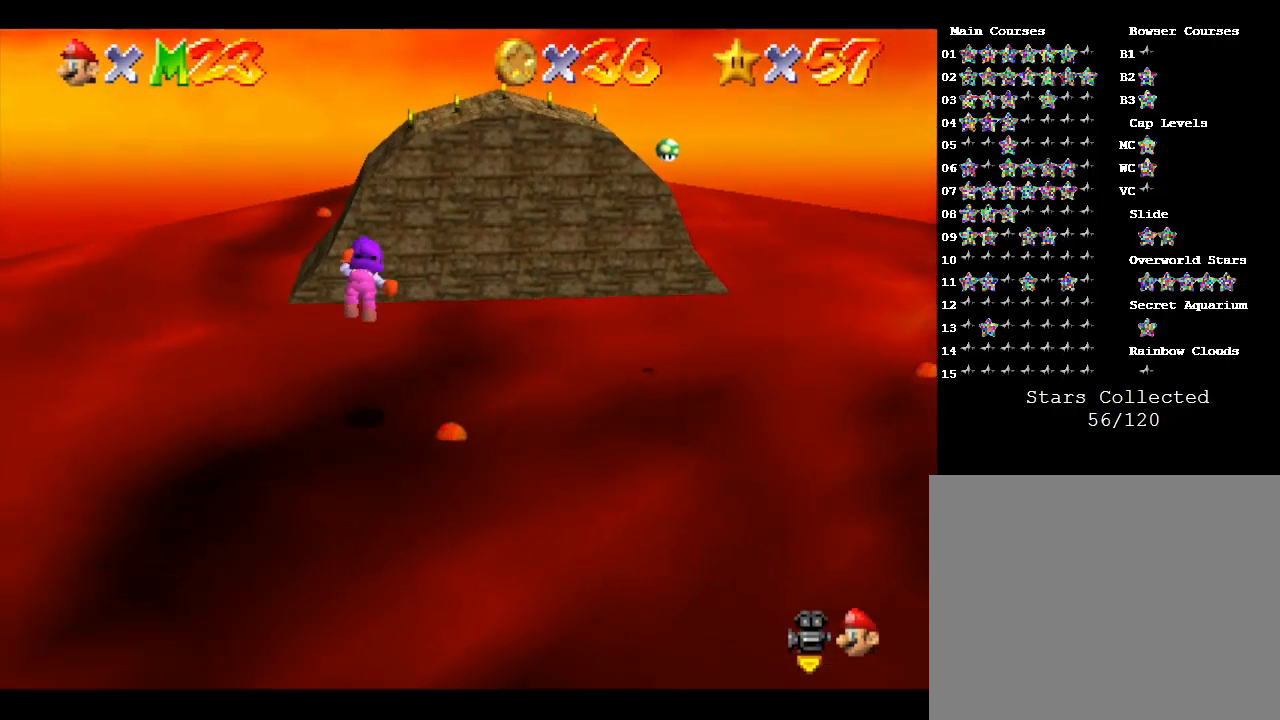
Gameplay with a controller (Nintendo layout); each line is a JSON object with the inputs held at the frame after it. "events" lists button and stick changes between this image and that frame as [ms after this image, input, new state], when the widget could be followed in between. Not read: L3 R3.
{"buttons": ["A", "Z"], "left_stick": "up", "events": []}
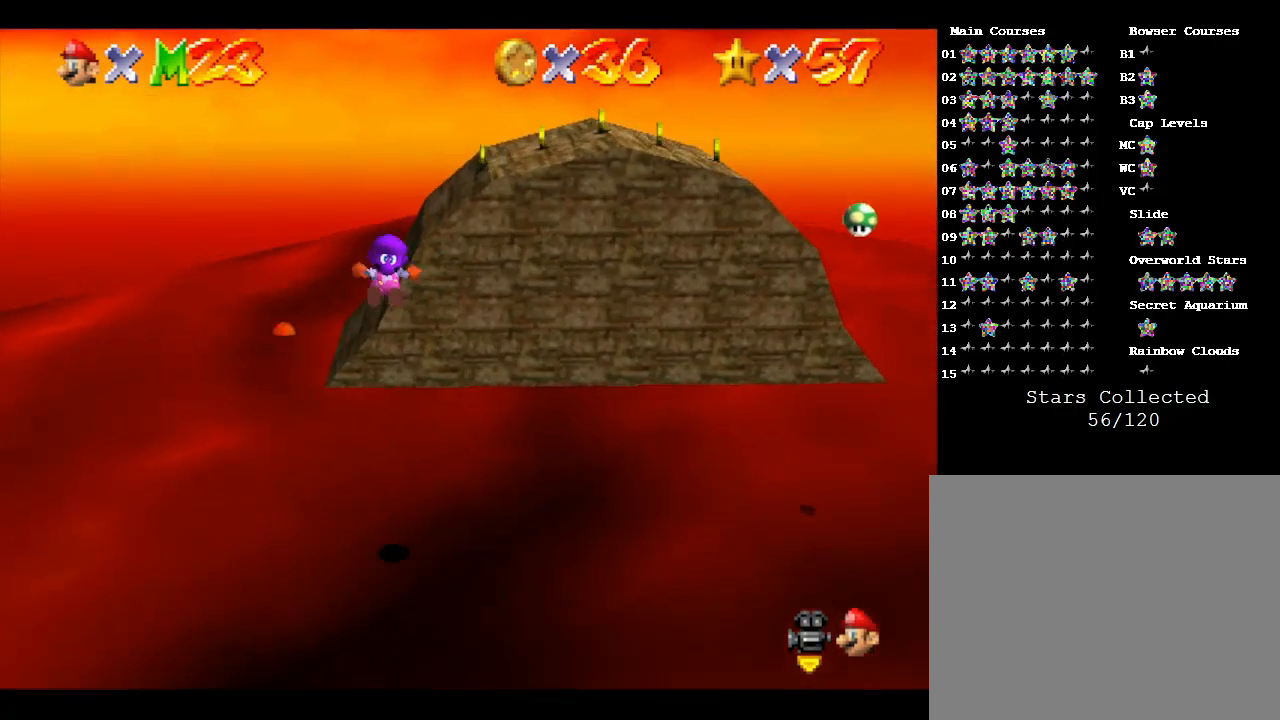
{"buttons": ["A", "Z"], "left_stick": "up", "events": []}
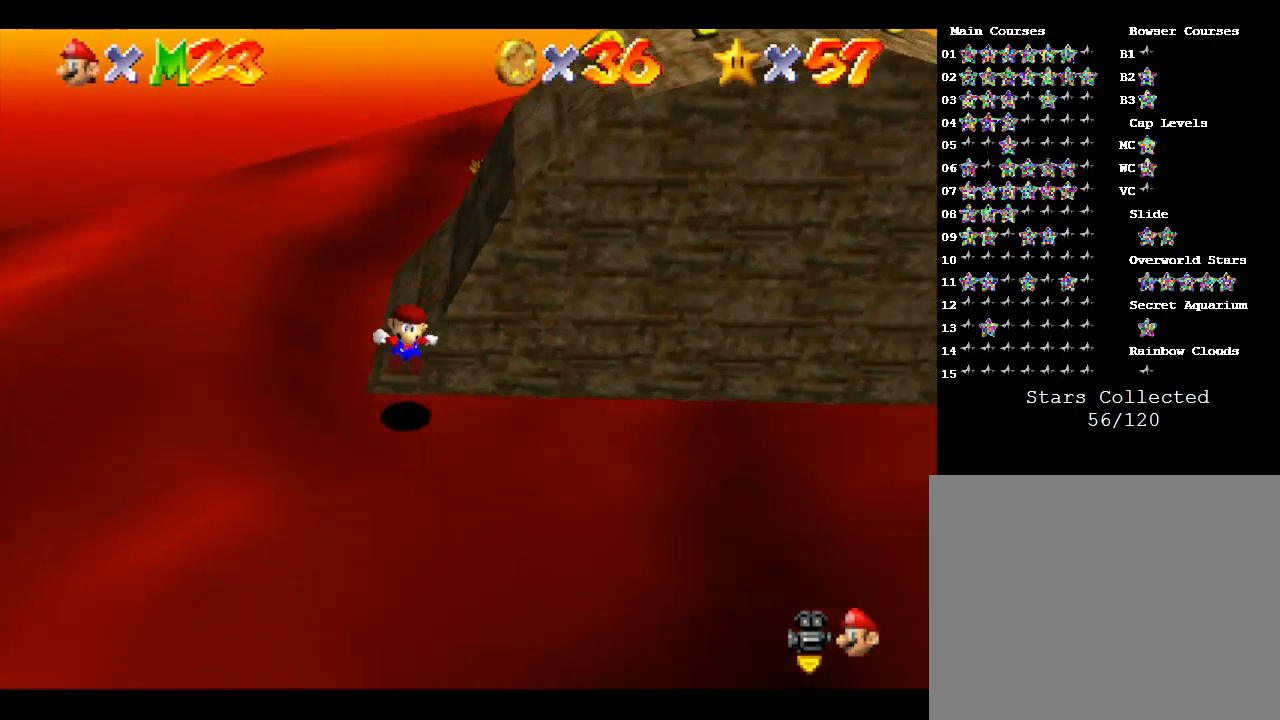
{"buttons": [], "left_stick": "up-right", "events": [[133, "A", "up"], [167, "left_stick", "up-right"], [367, "Z", "up"]]}
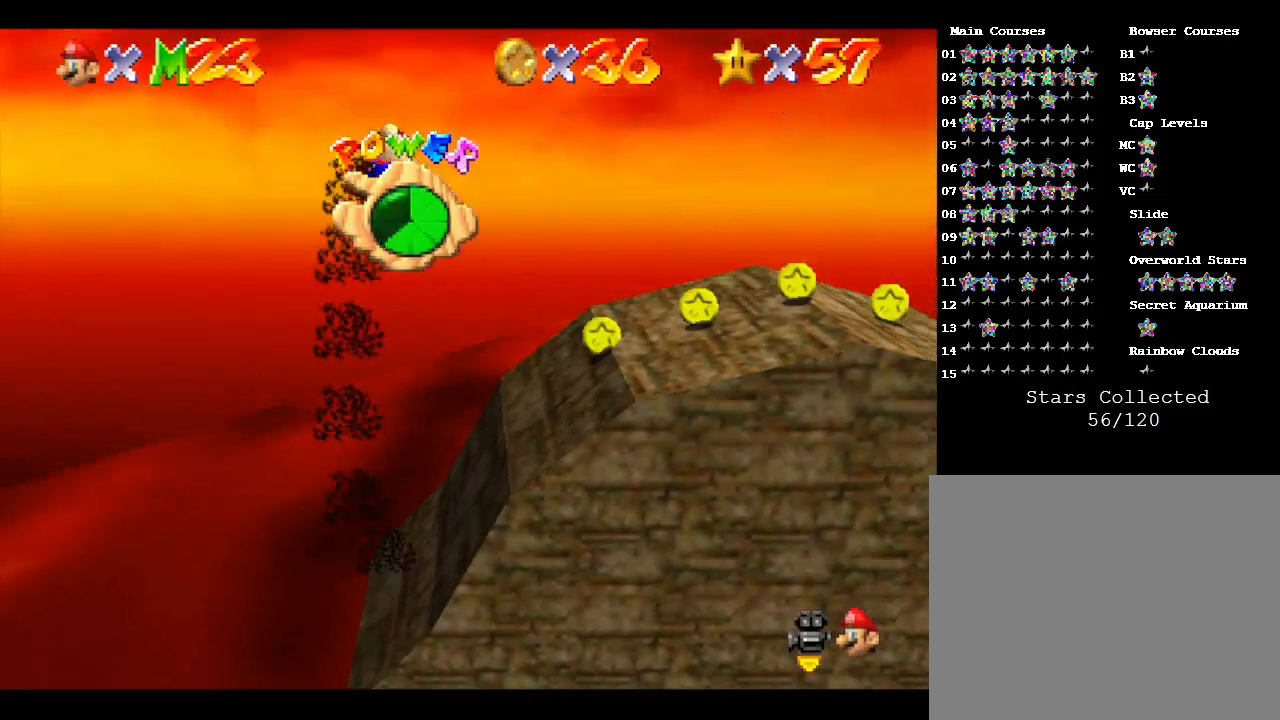
{"buttons": [], "left_stick": "center", "events": [[33, "left_stick", "right"], [267, "left_stick", "up-right"], [433, "left_stick", "center"]]}
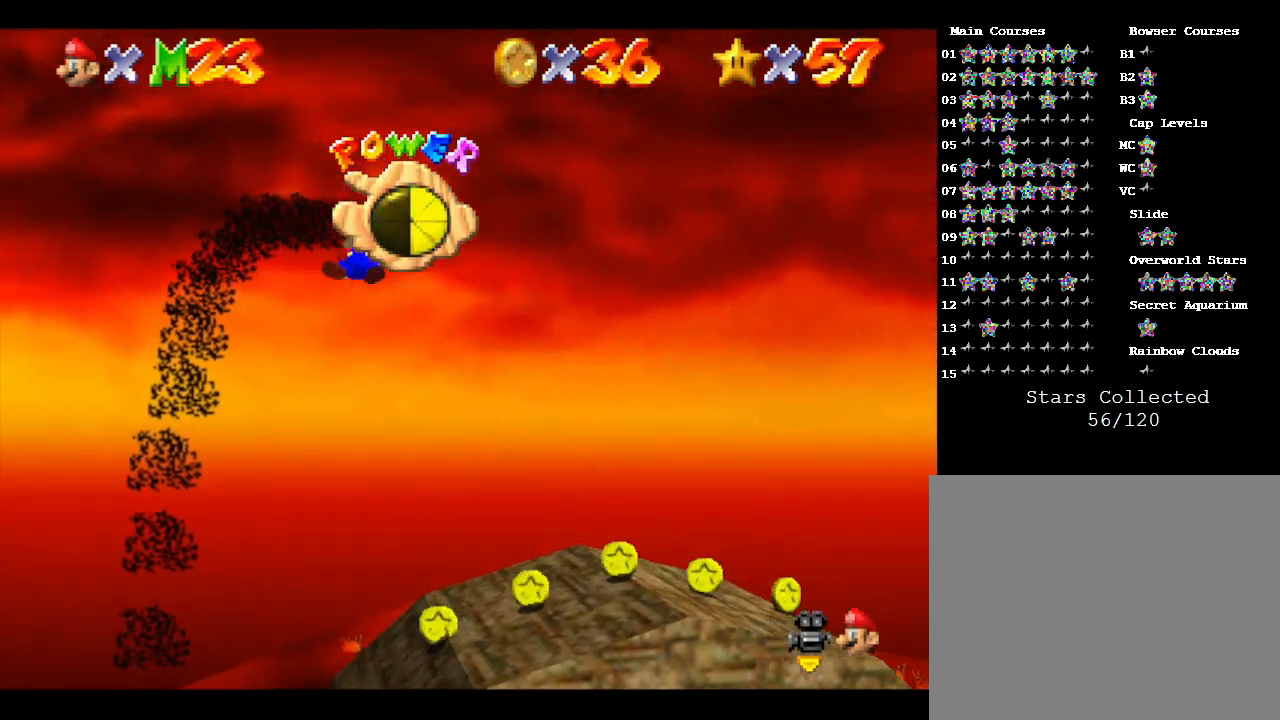
{"buttons": [], "left_stick": "center", "events": [[67, "left_stick", "left"], [233, "left_stick", "up-left"], [400, "left_stick", "center"]]}
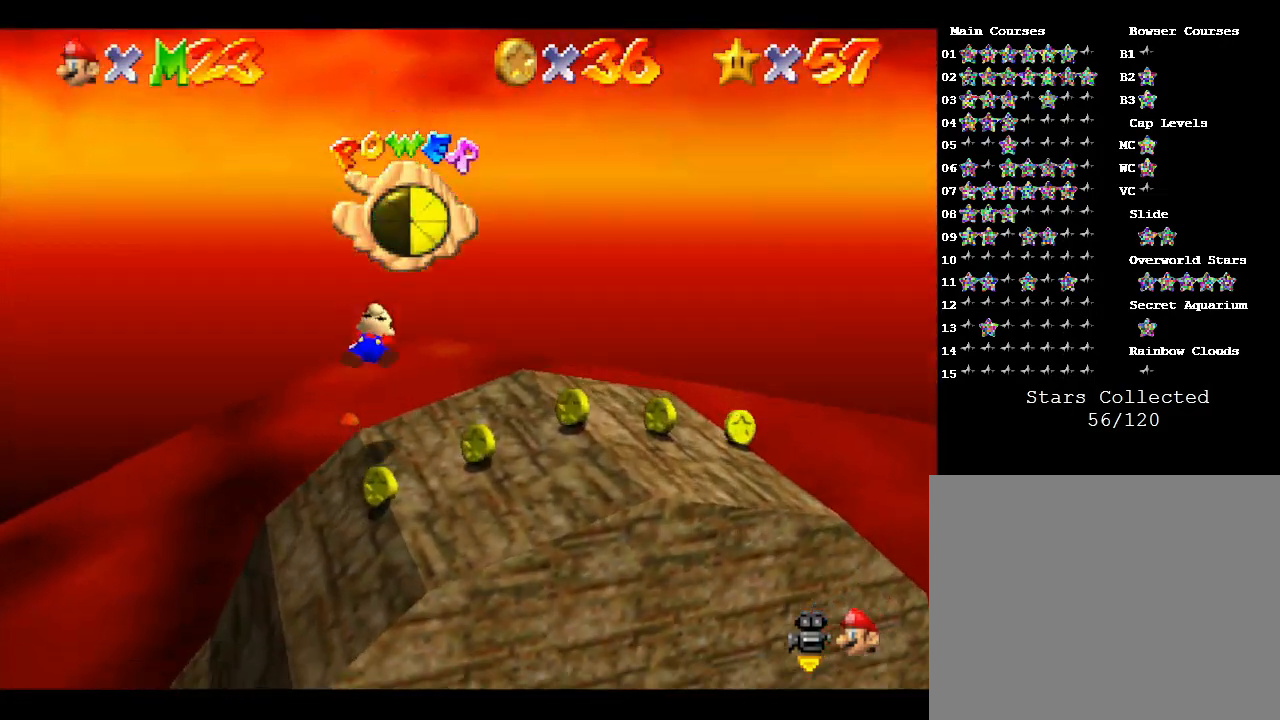
{"buttons": [], "left_stick": "down", "events": [[33, "left_stick", "down-right"], [133, "left_stick", "down"]]}
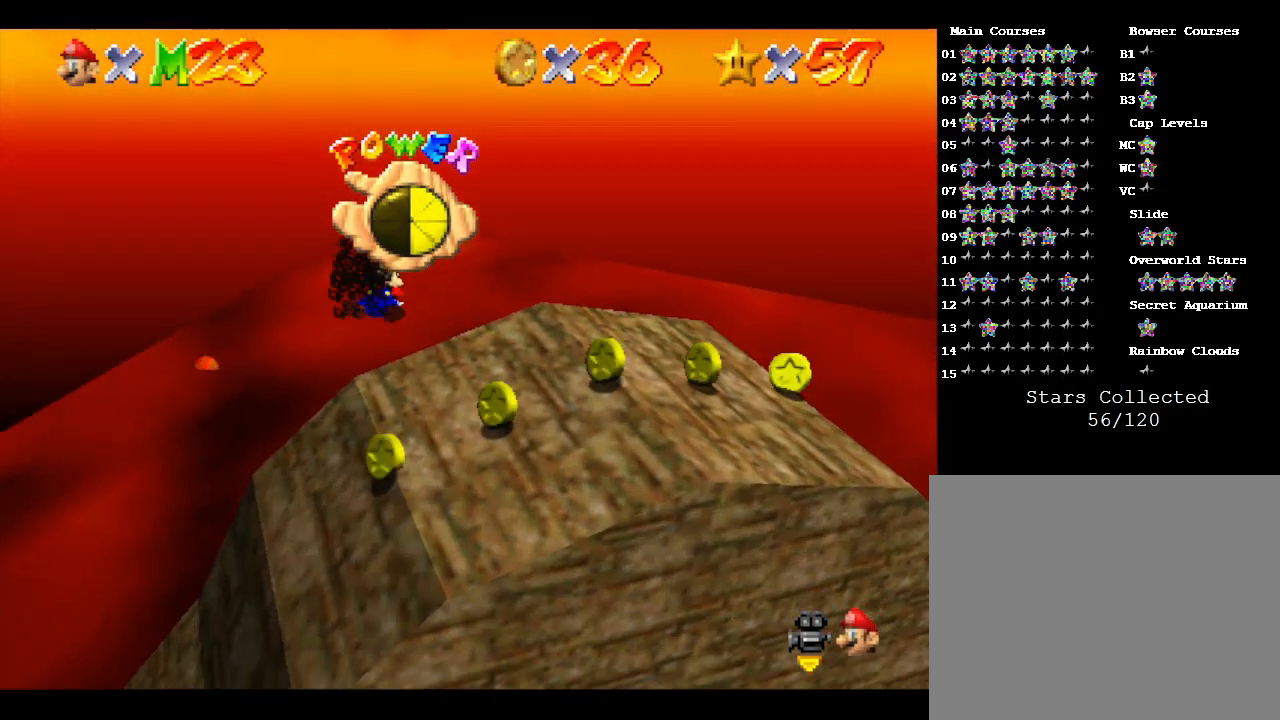
{"buttons": [], "left_stick": "center", "events": [[400, "left_stick", "center"]]}
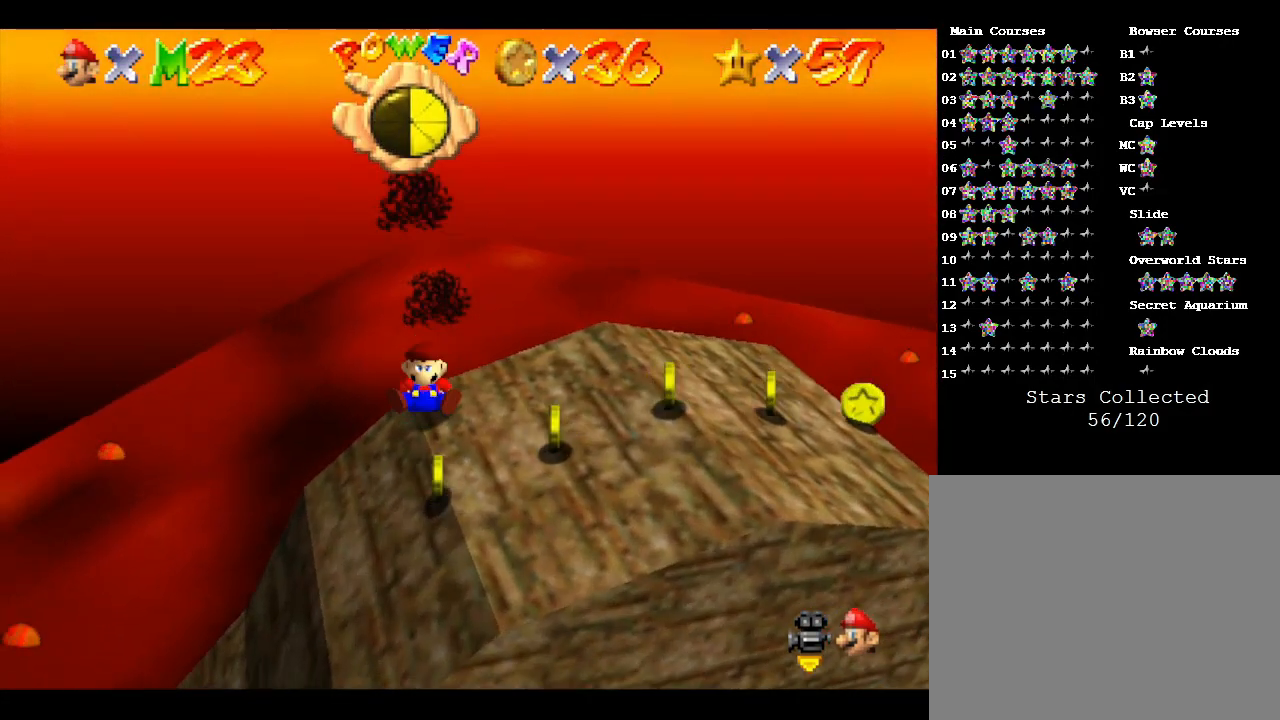
{"buttons": [], "left_stick": "down", "events": [[300, "left_stick", "down-right"], [367, "left_stick", "down"]]}
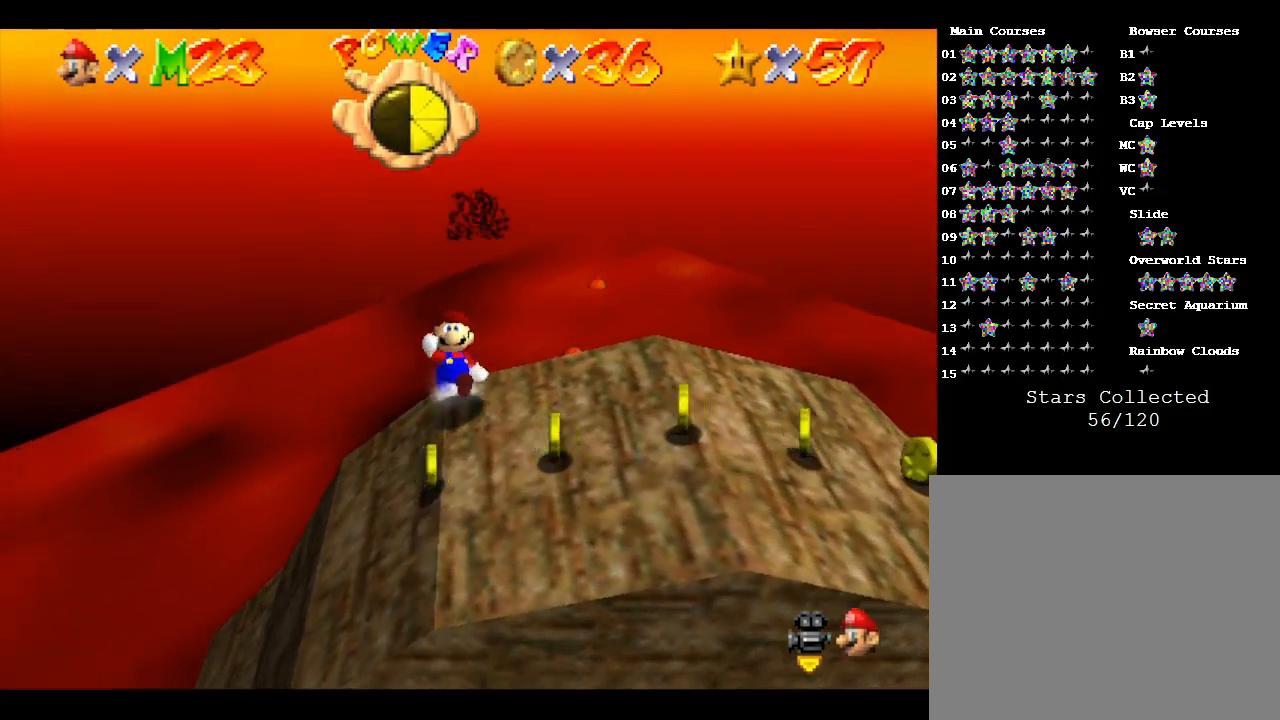
{"buttons": [], "left_stick": "down-right", "events": [[100, "left_stick", "center"], [400, "left_stick", "down-right"]]}
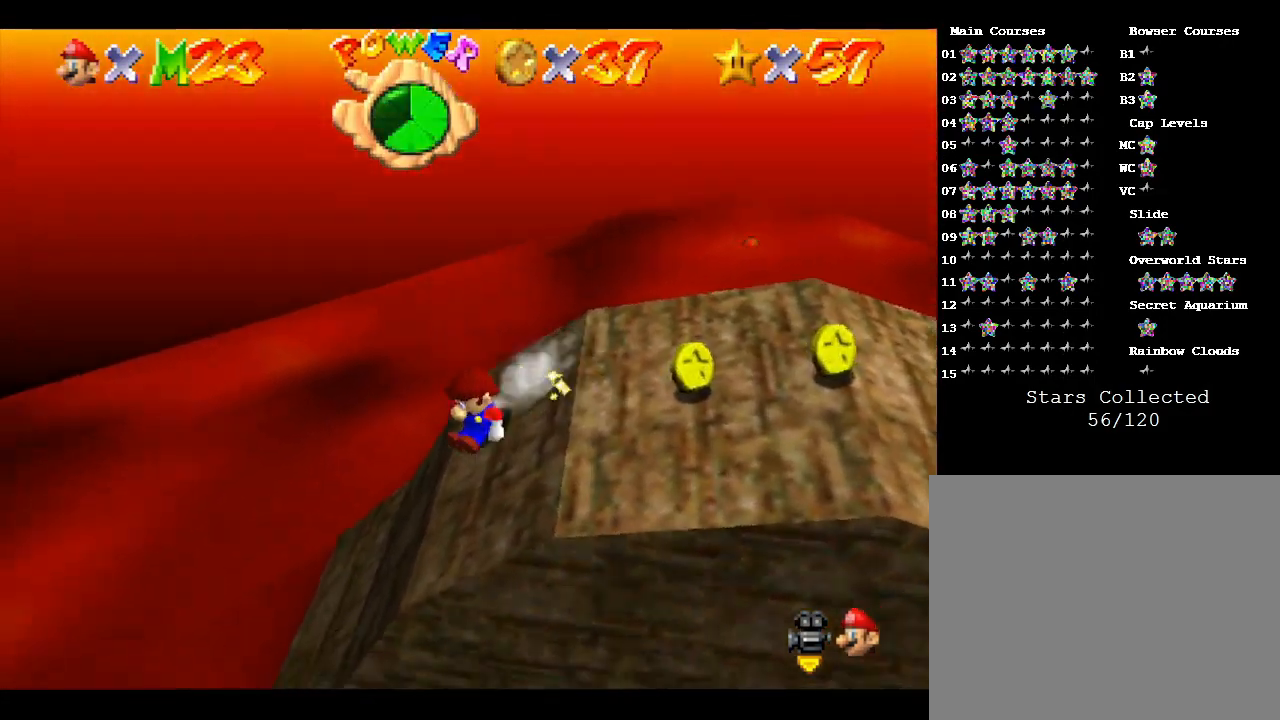
{"buttons": ["A"], "left_stick": "right", "events": [[67, "left_stick", "right"], [367, "A", "down"]]}
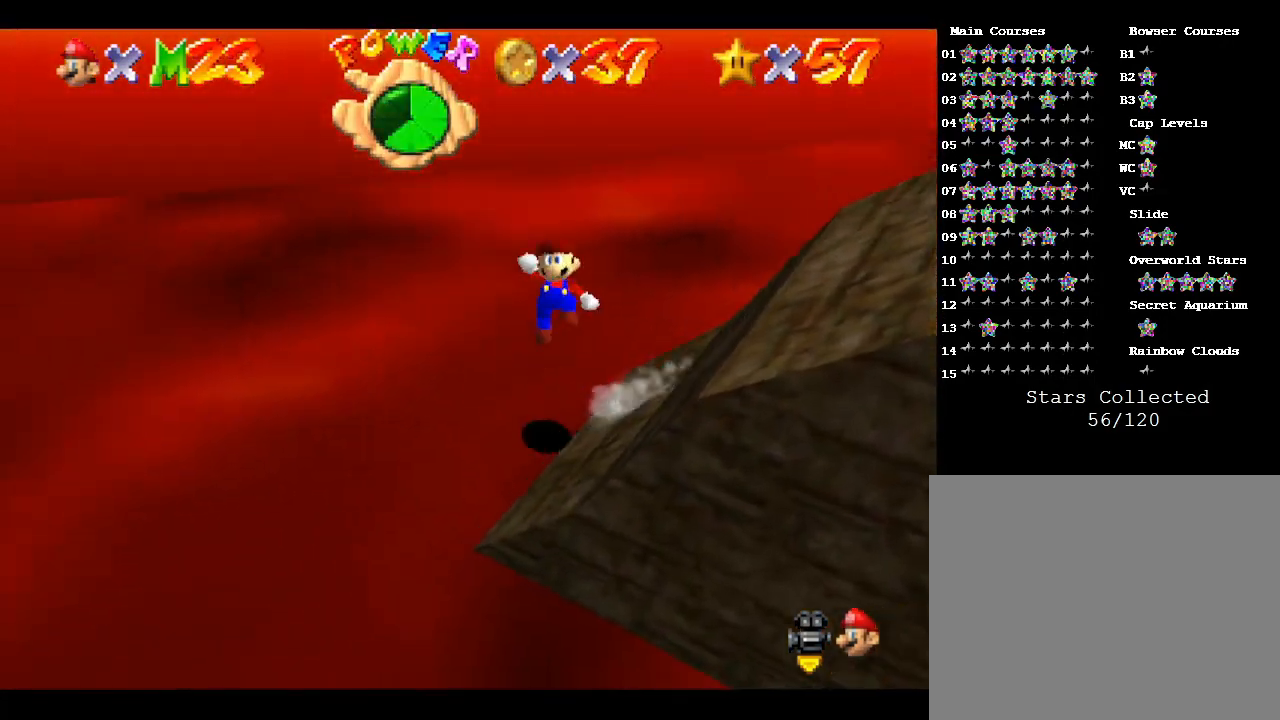
{"buttons": ["A", "B"], "left_stick": "right", "events": [[467, "B", "down"]]}
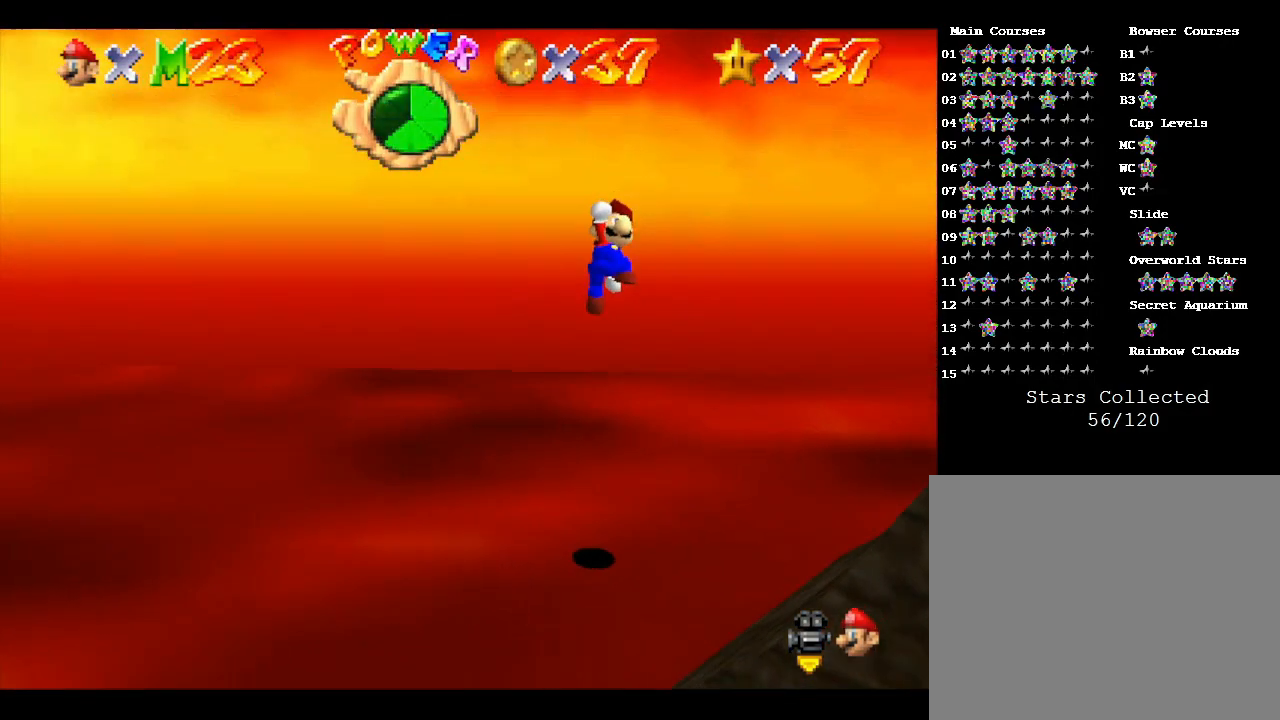
{"buttons": ["A", "B"], "left_stick": "right", "events": []}
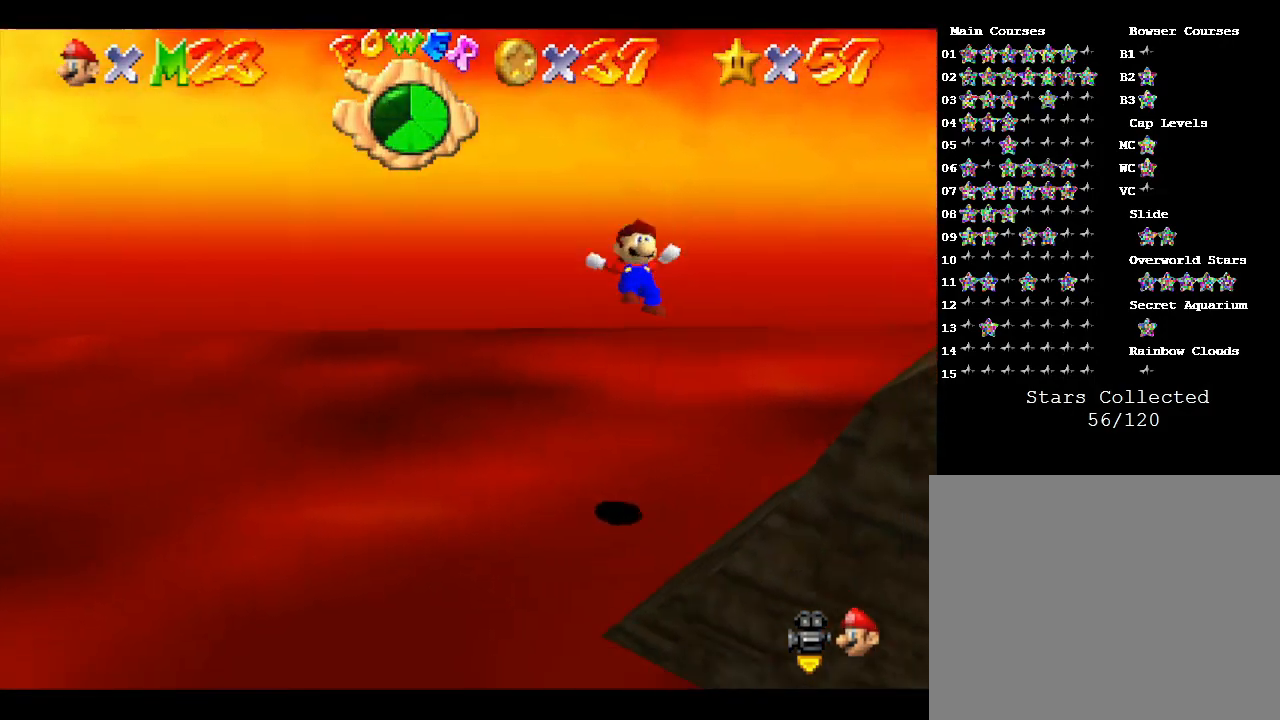
{"buttons": ["A"], "left_stick": "down-right", "events": [[100, "left_stick", "down-right"], [167, "B", "up"], [200, "A", "up"], [300, "A", "down"]]}
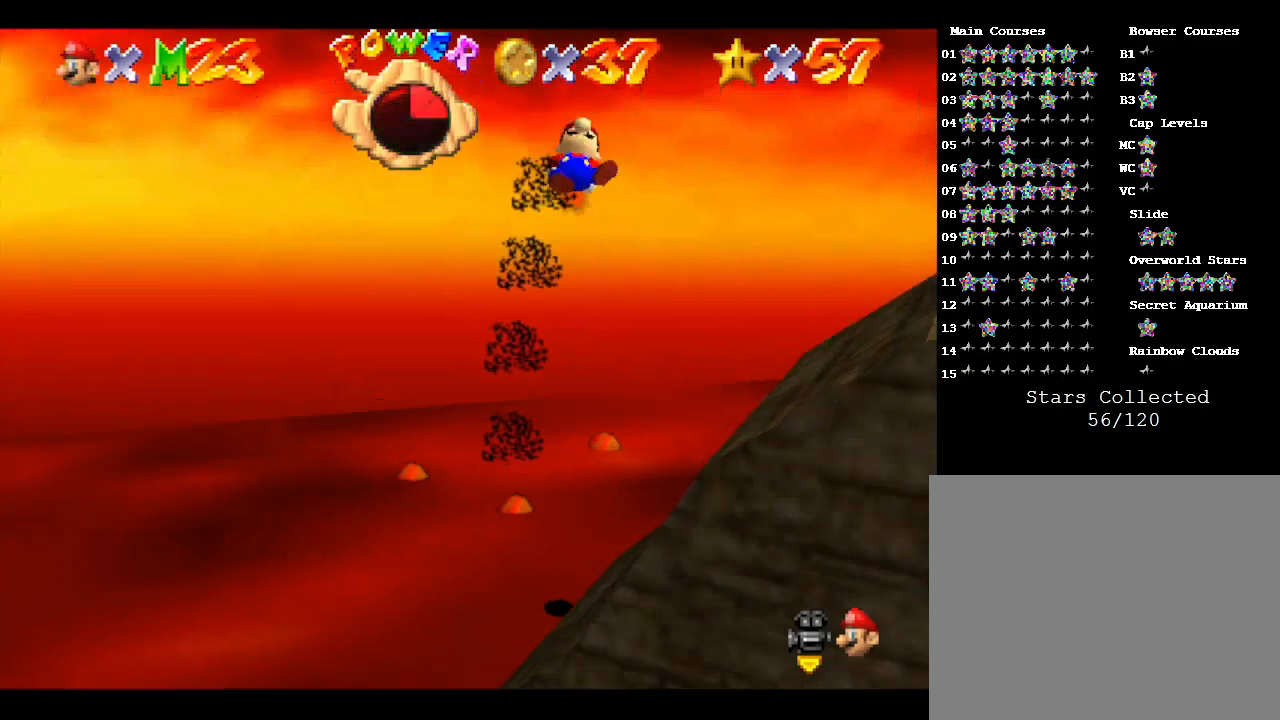
{"buttons": [], "left_stick": "center", "events": [[267, "A", "up"], [500, "left_stick", "center"]]}
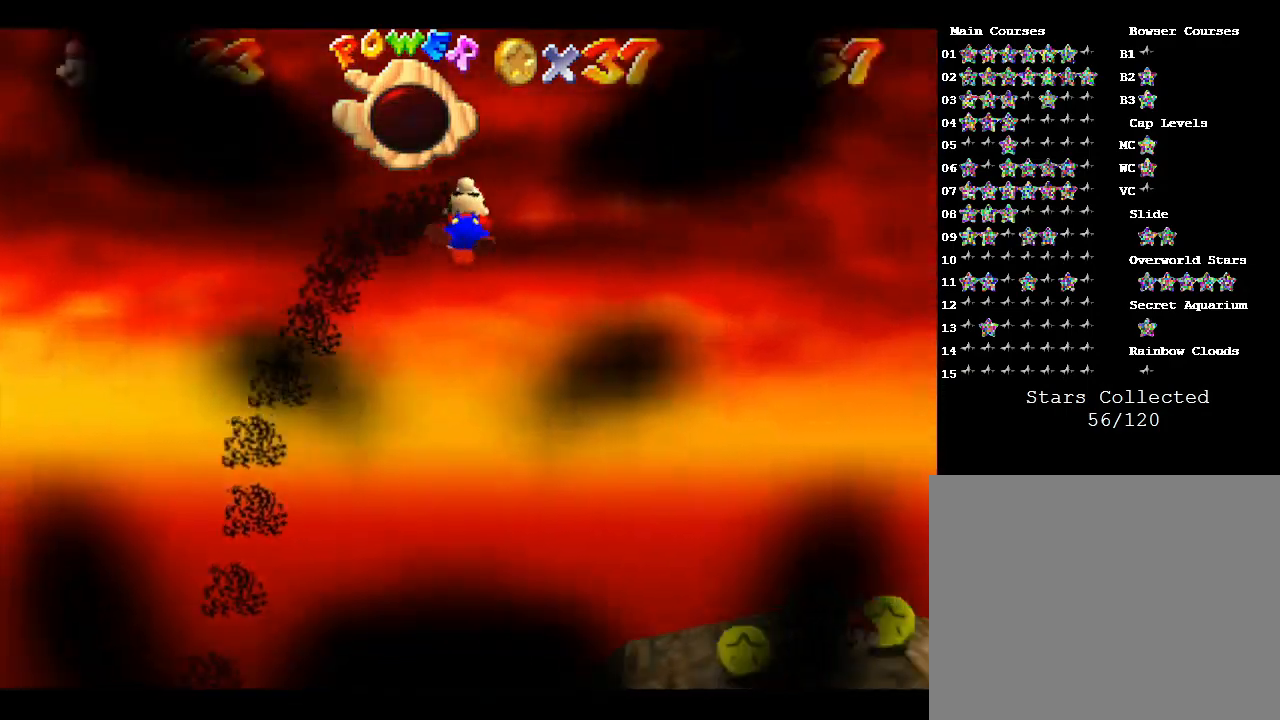
{"buttons": [], "left_stick": "center", "events": []}
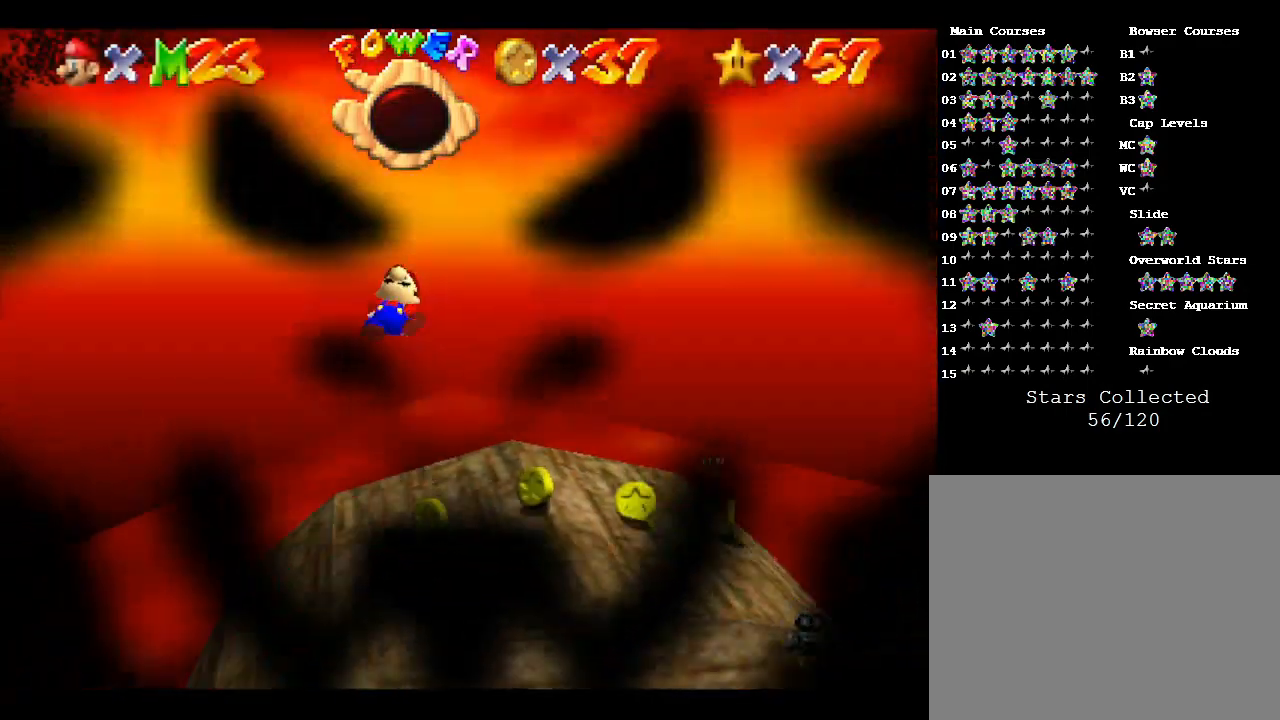
{"buttons": [], "left_stick": "center", "events": []}
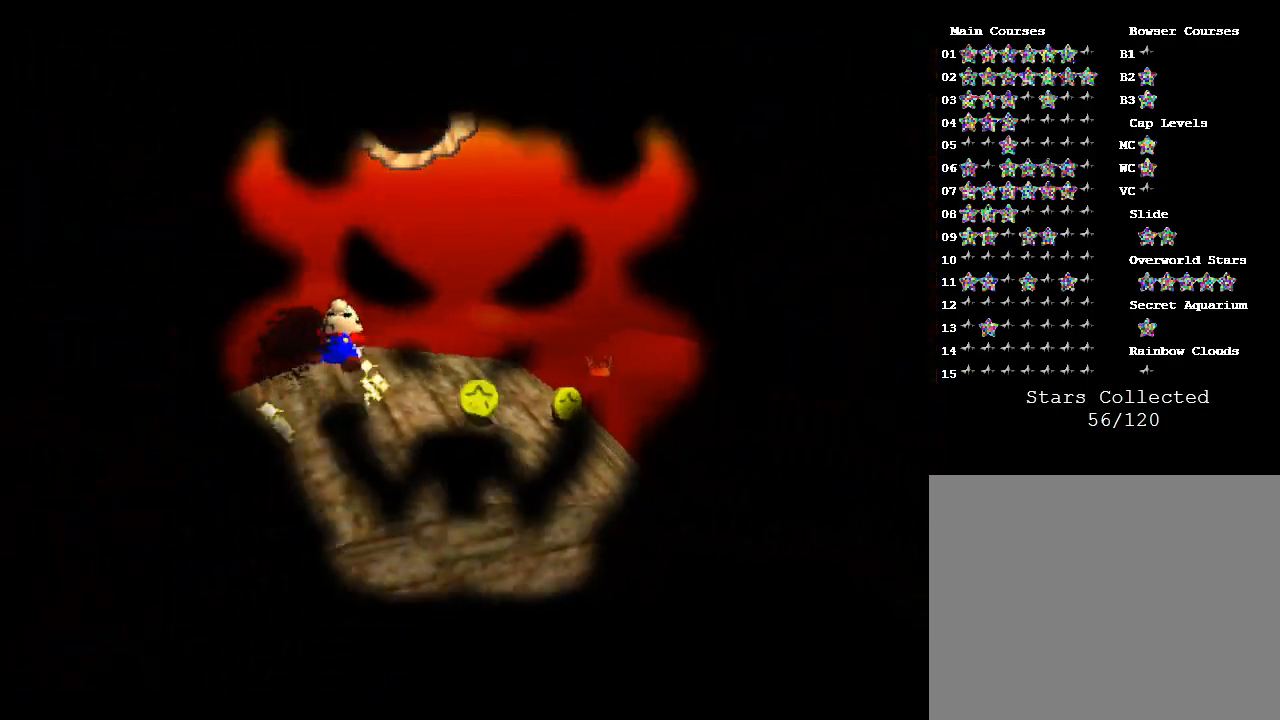
{"buttons": [], "left_stick": "center", "events": []}
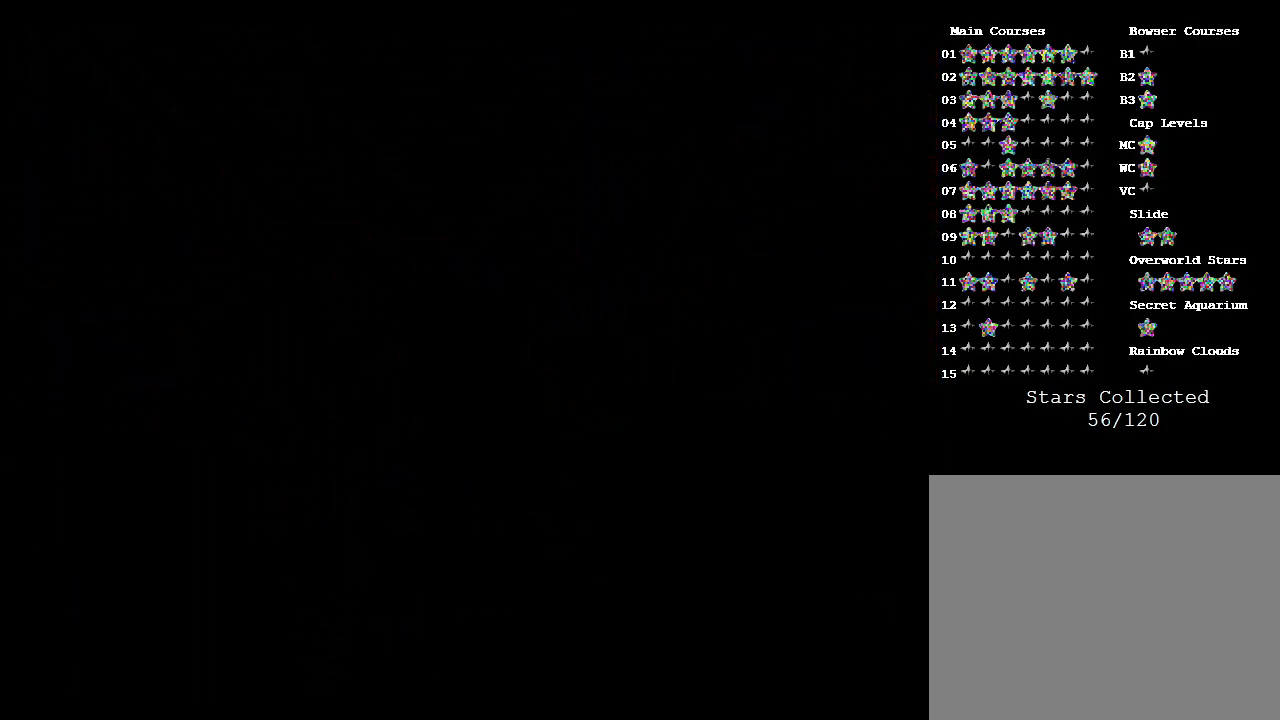
{"buttons": [], "left_stick": "center", "events": []}
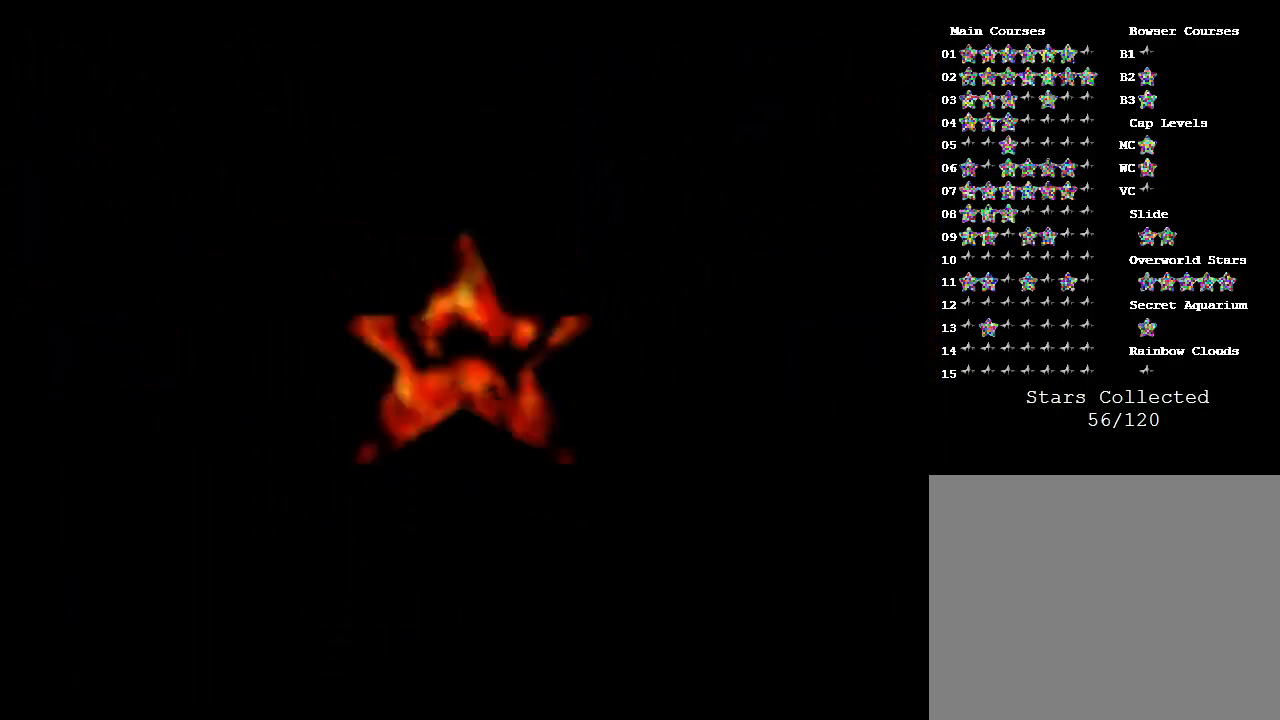
{"buttons": [], "left_stick": "center", "events": []}
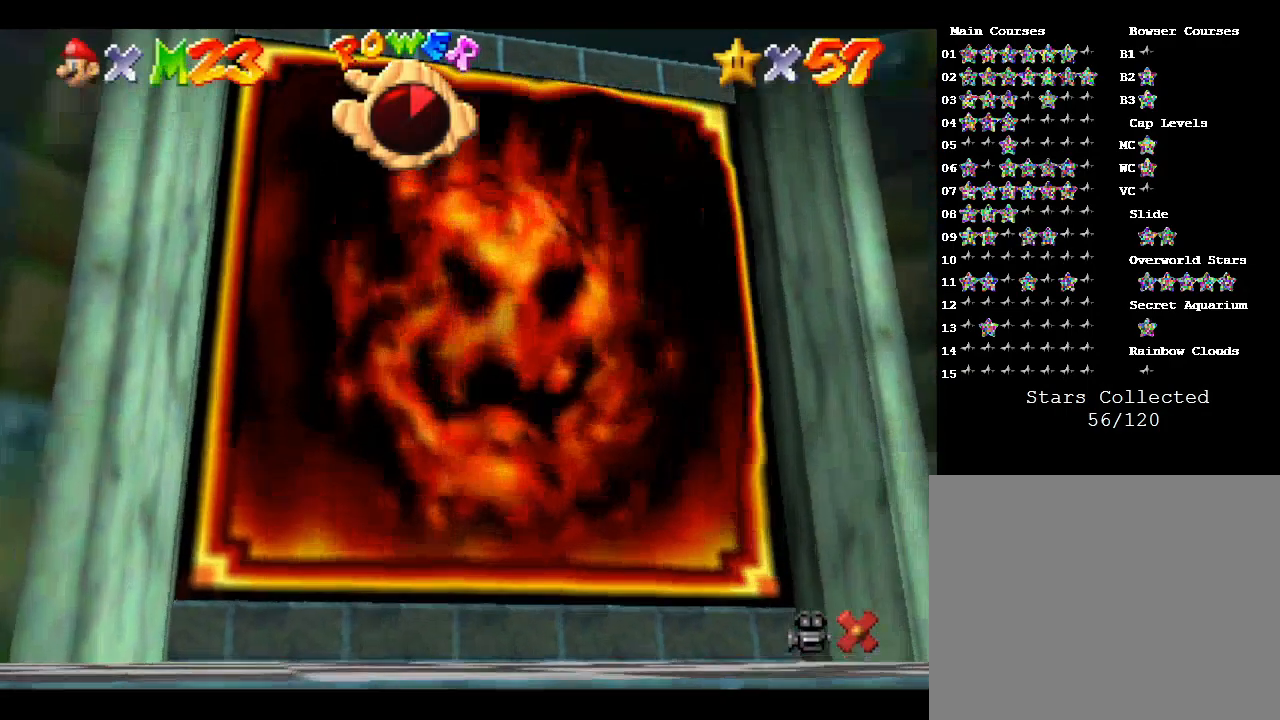
{"buttons": [], "left_stick": "center", "events": []}
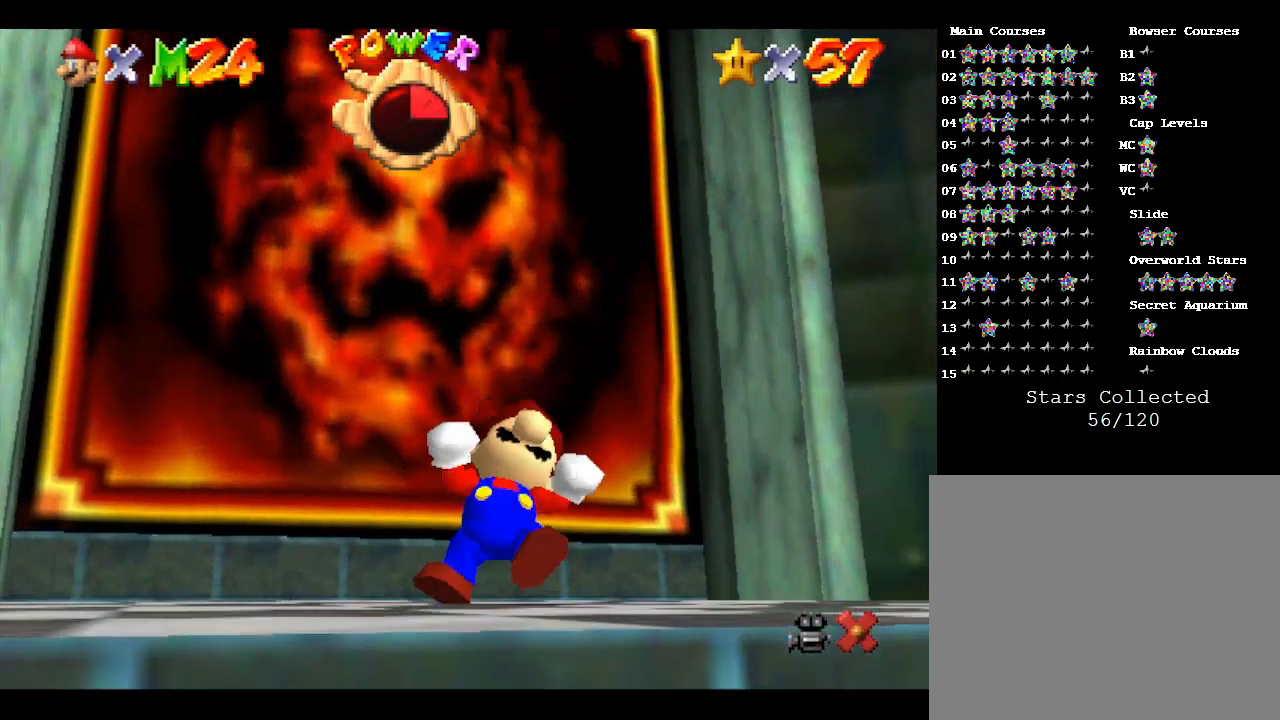
{"buttons": [], "left_stick": "center", "events": []}
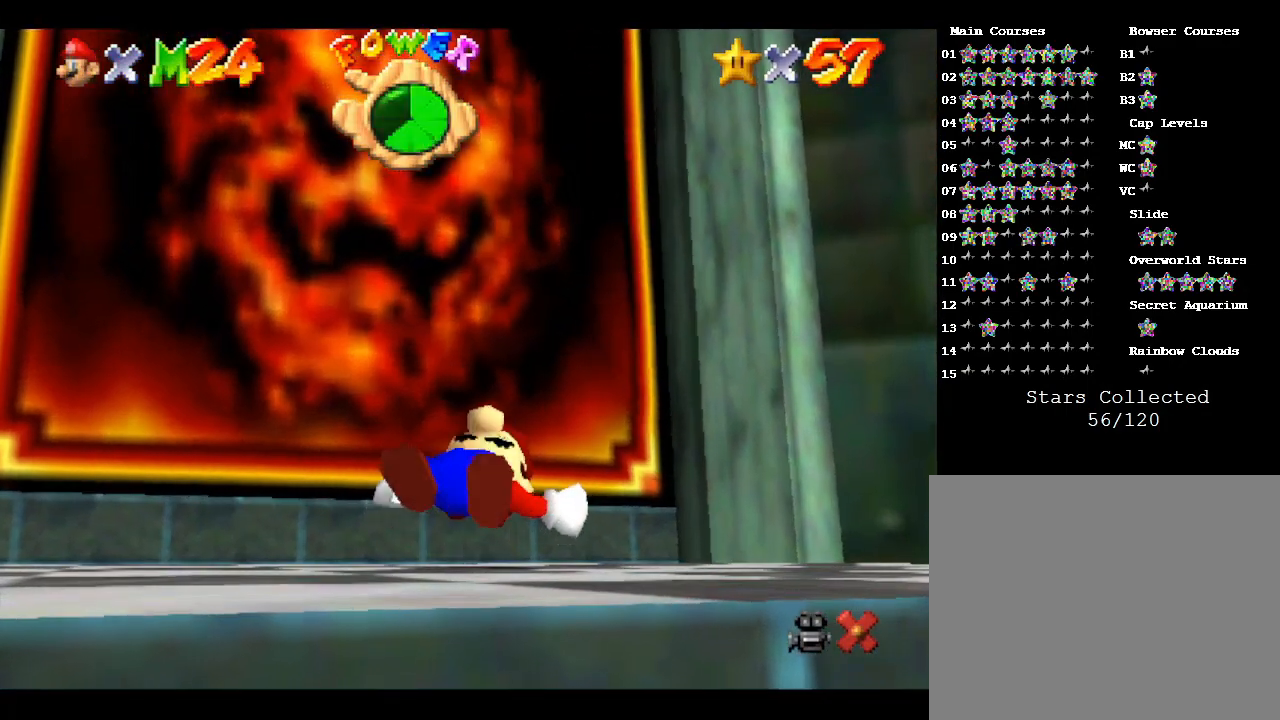
{"buttons": [], "left_stick": "center", "events": []}
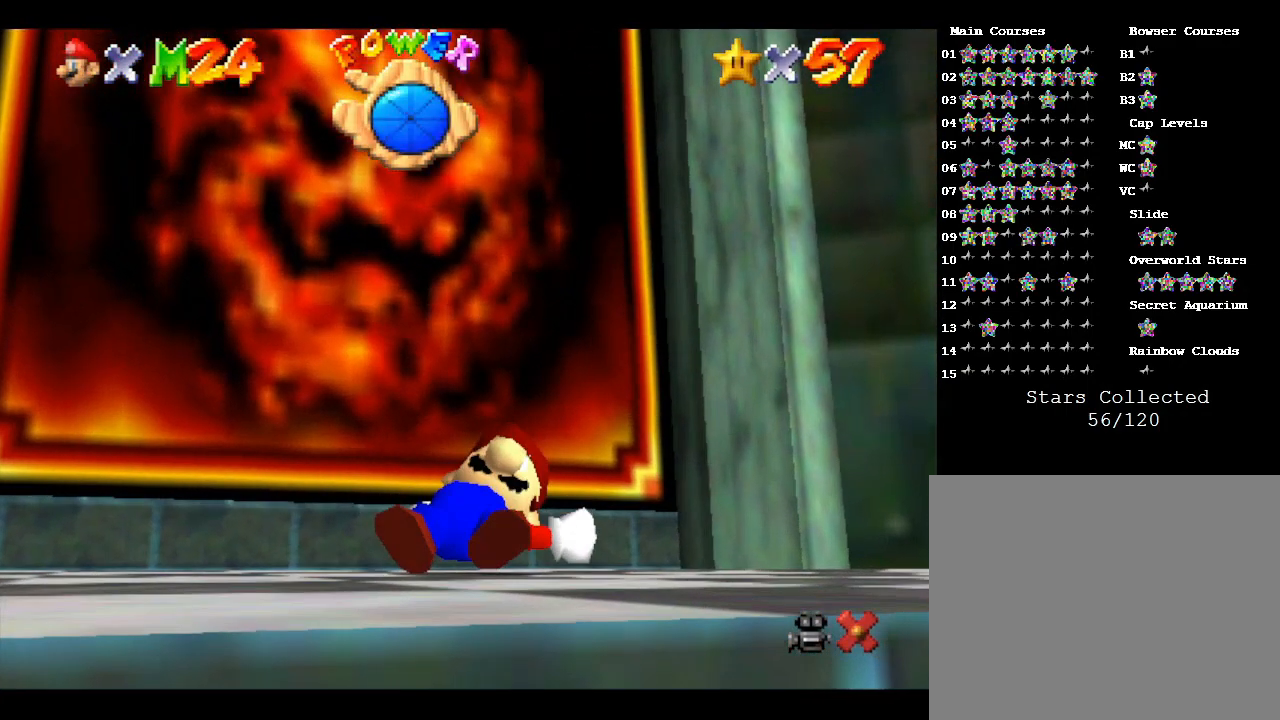
{"buttons": [], "left_stick": "center", "events": []}
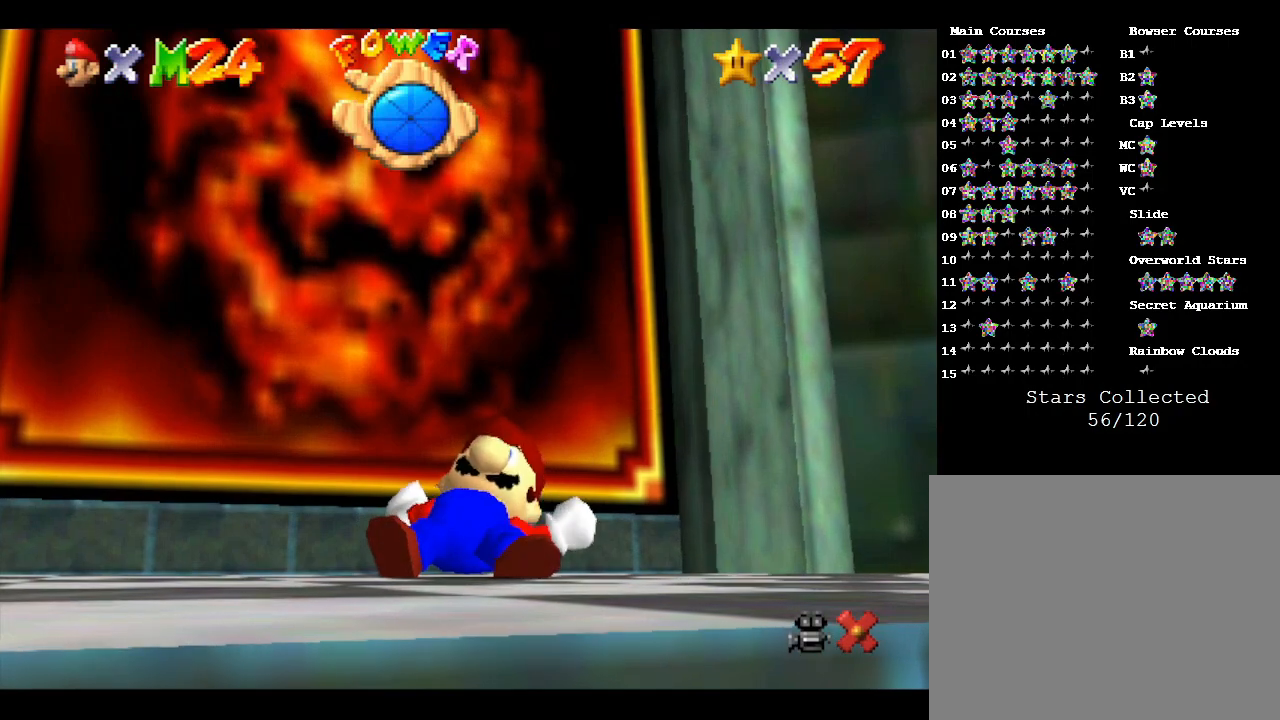
{"buttons": [], "left_stick": "up", "events": [[467, "left_stick", "up"]]}
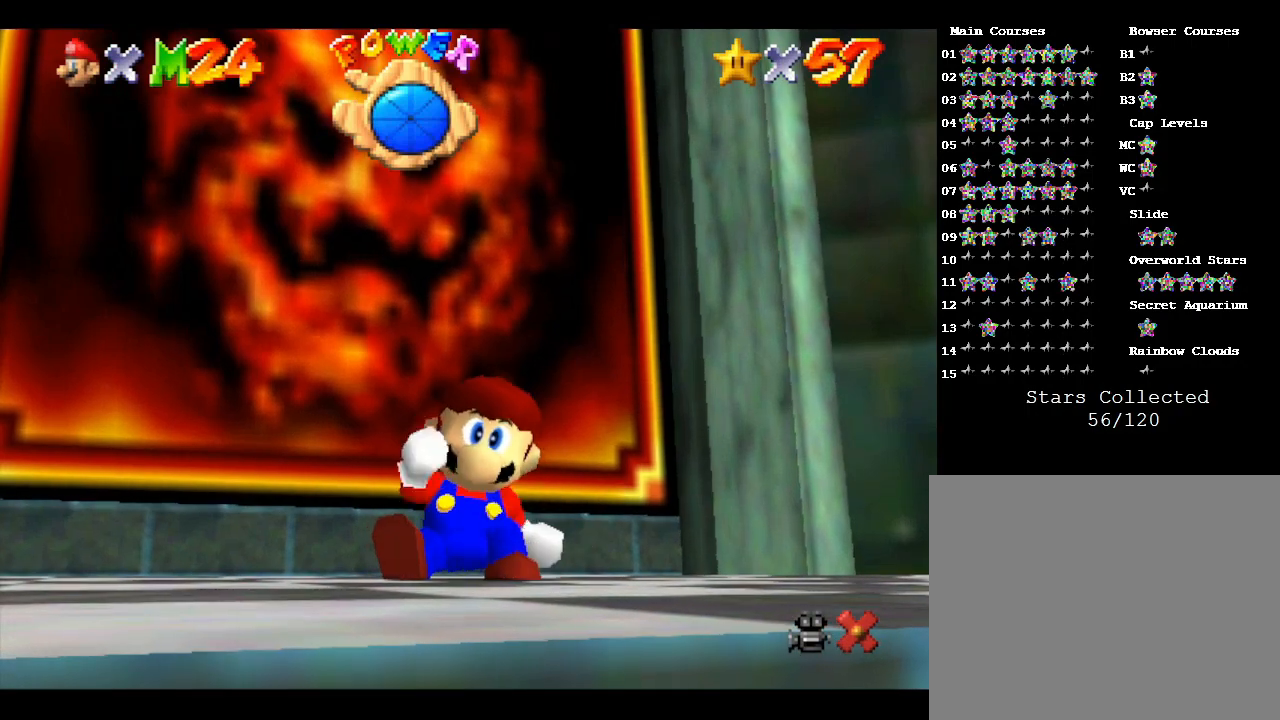
{"buttons": [], "left_stick": "up-left", "events": [[100, "left_stick", "up-left"], [167, "A", "down"], [367, "A", "up"]]}
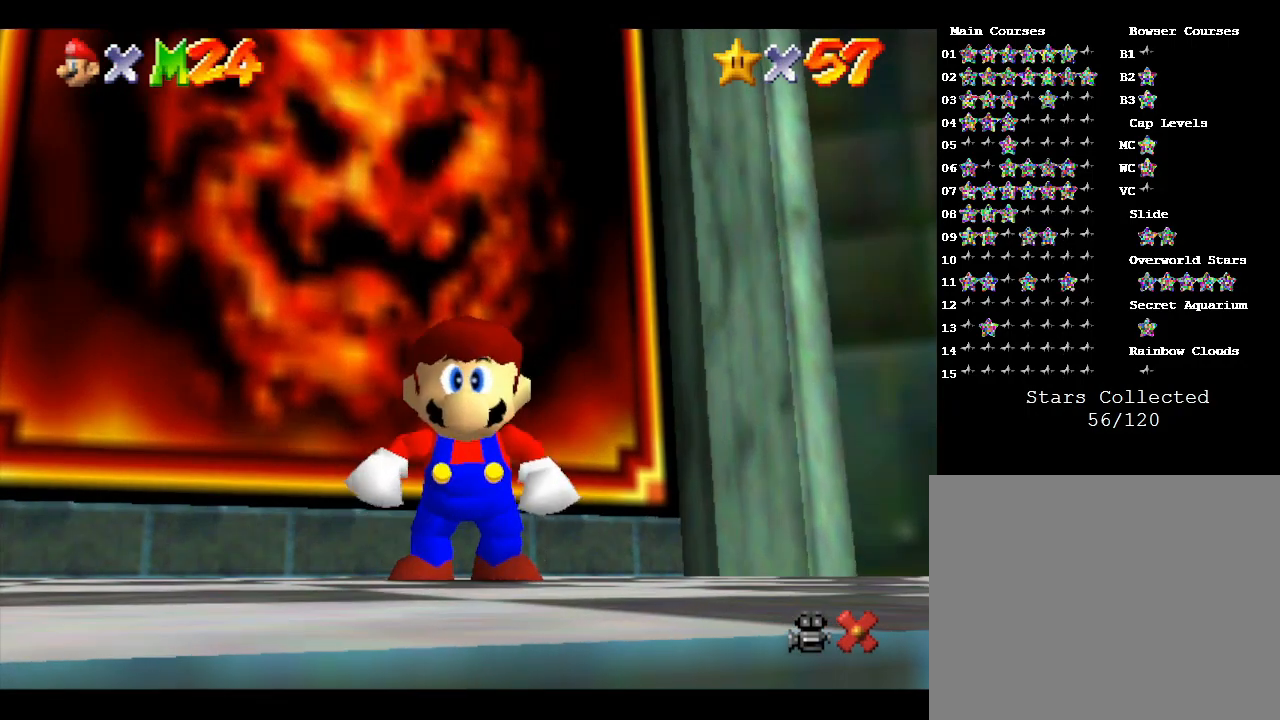
{"buttons": ["A"], "left_stick": "up", "events": [[367, "A", "down"], [367, "left_stick", "up"]]}
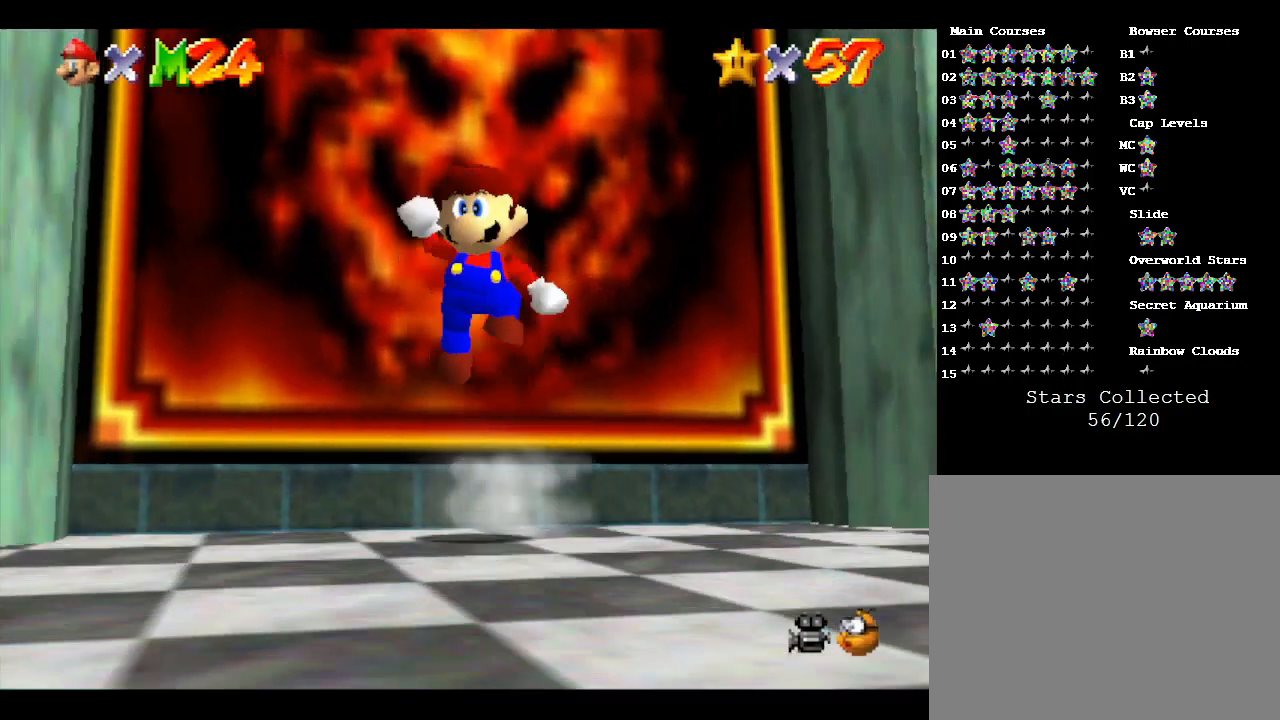
{"buttons": [], "left_stick": "up", "events": [[400, "A", "up"]]}
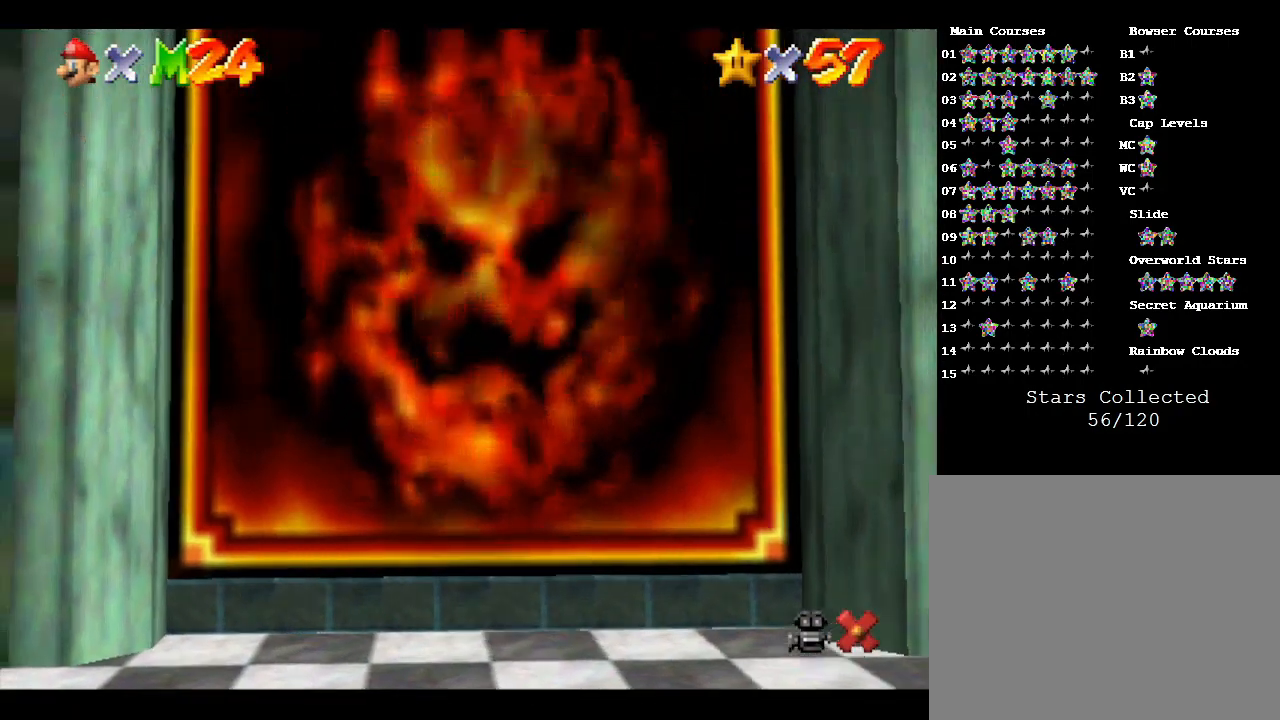
{"buttons": [], "left_stick": "center", "events": [[33, "left_stick", "center"]]}
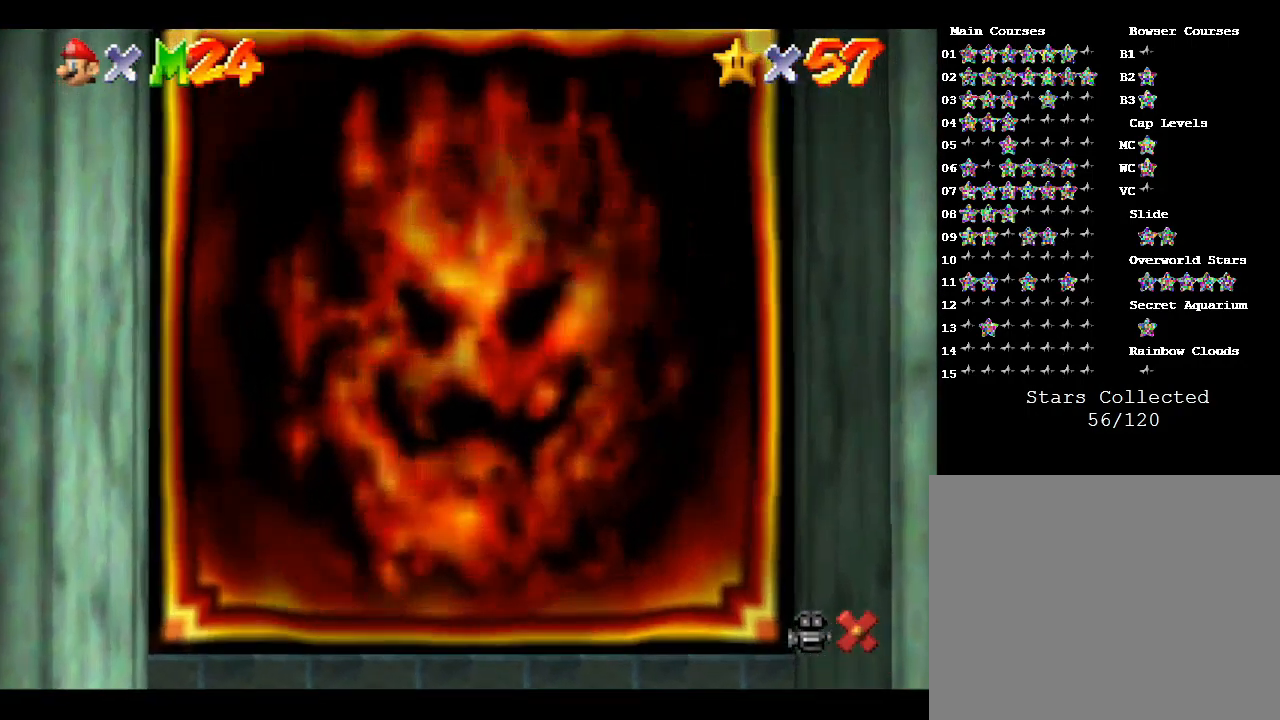
{"buttons": [], "left_stick": "center", "events": []}